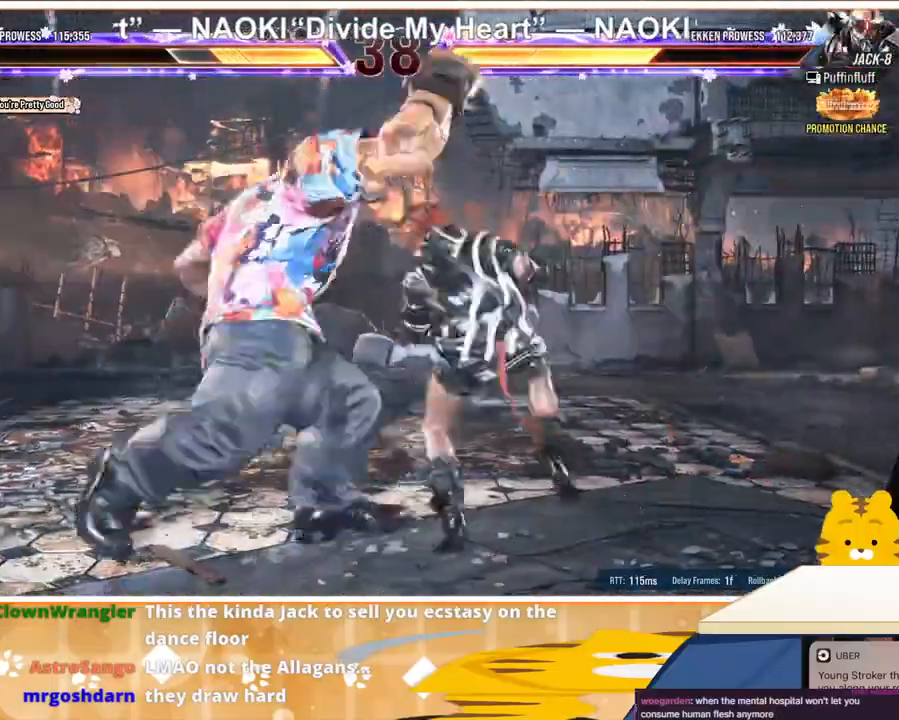
Gameplay with a controller (arcade stick); each line is a JSON object with the inputs held at the frame after it. "events" lists button and stick changes between this image and that frame as [ms after this image, input, new state], when the widget could be followed in between. Not read: L3 R3.
{"buttons": ["DPAD_RIGHT"], "events": [[33, "CROSS", "down"], [100, "CROSS", "up"], [167, "CROSS", "down"], [267, "CROSS", "up"], [333, "DPAD_LEFT", "up"], [333, "DPAD_RIGHT", "down"], [433, "DPAD_RIGHT", "up"], [500, "DPAD_RIGHT", "down"]]}
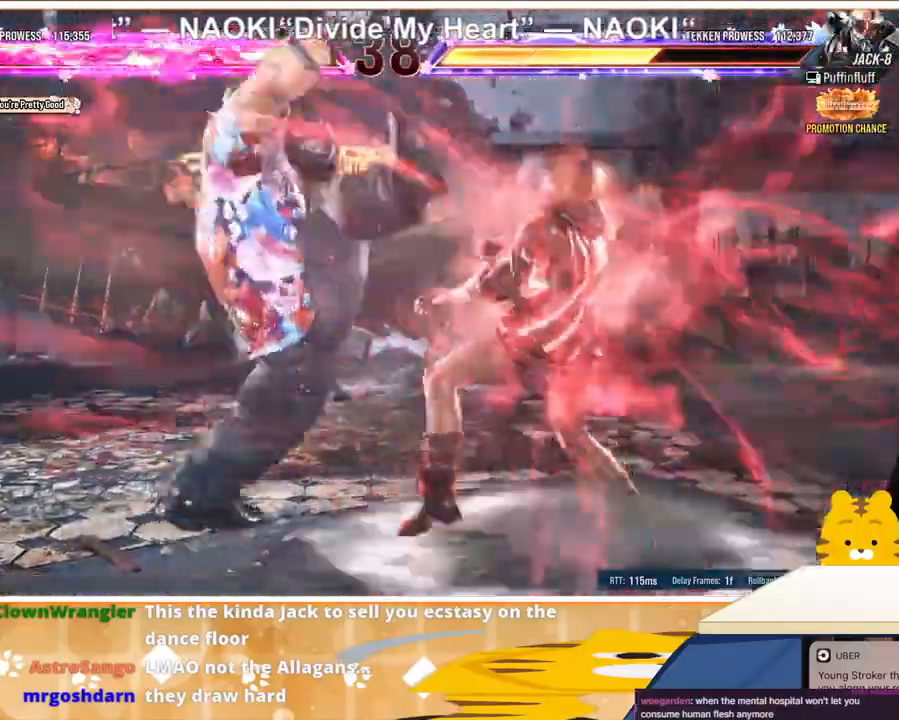
{"buttons": ["DPAD_RIGHT"], "events": []}
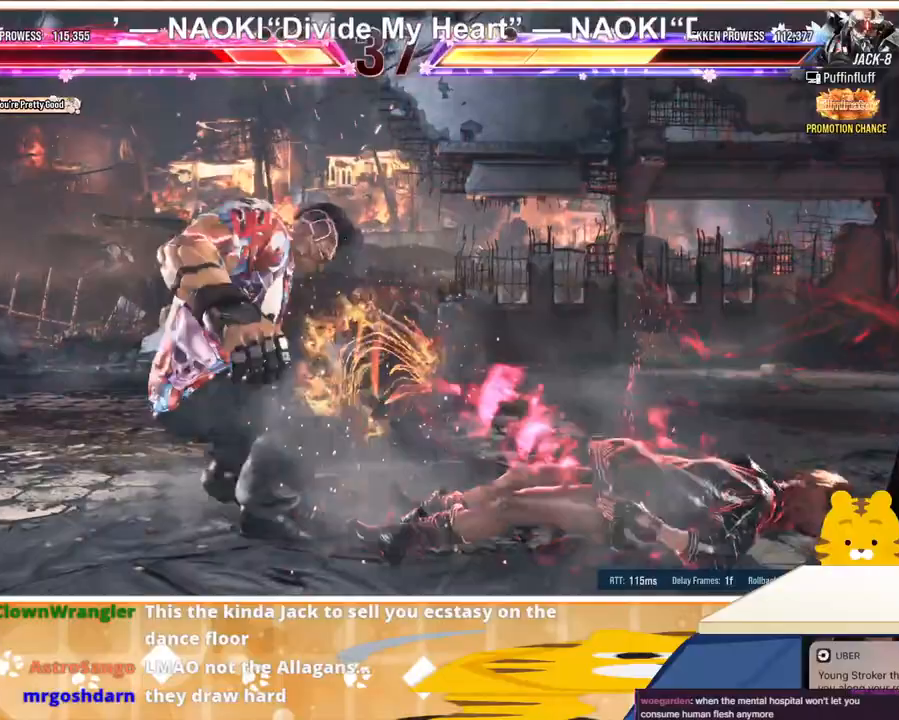
{"buttons": ["DPAD_DOWN", "DPAD_RIGHT"], "events": [[433, "DPAD_DOWN", "down"]]}
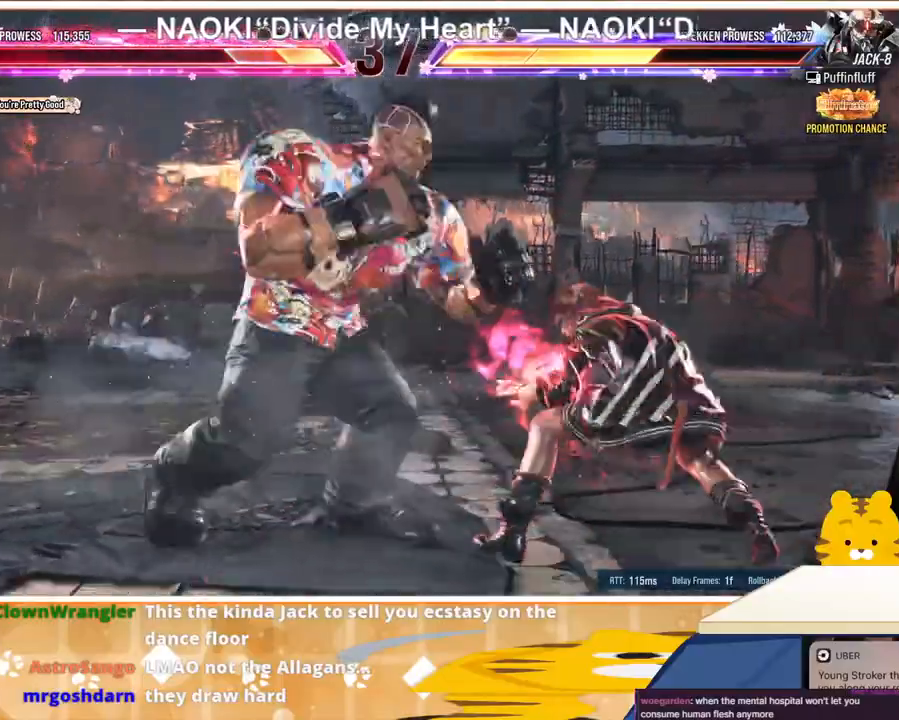
{"buttons": ["DPAD_RIGHT"], "events": [[267, "DPAD_DOWN", "up"]]}
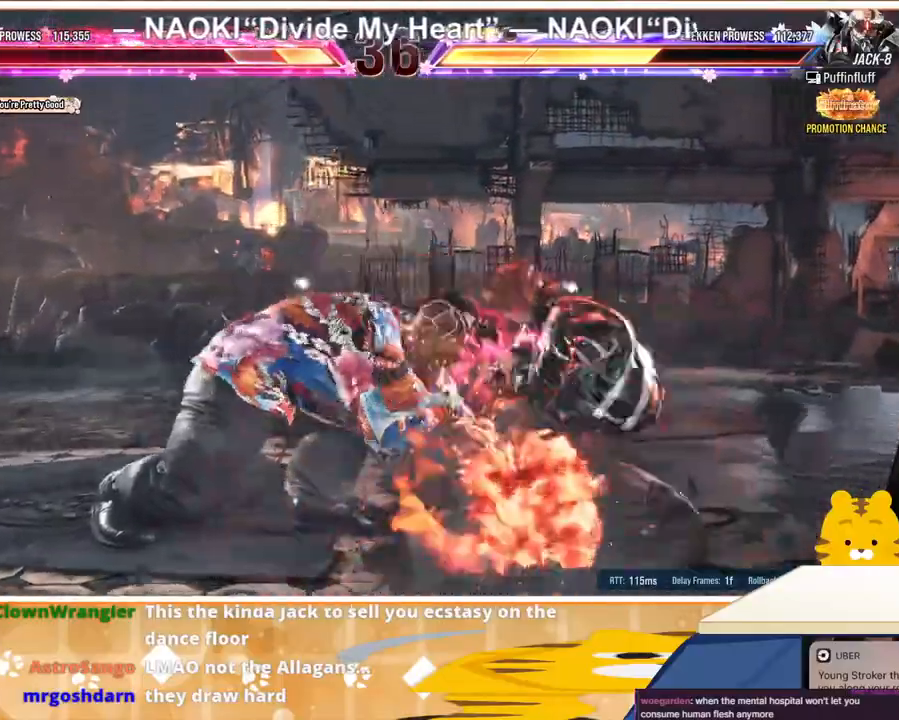
{"buttons": [], "events": [[133, "DPAD_RIGHT", "up"], [167, "CIRCLE", "down"], [233, "CIRCLE", "up"], [300, "CIRCLE", "down"], [367, "CIRCLE", "up"], [433, "CIRCLE", "down"], [500, "CIRCLE", "up"]]}
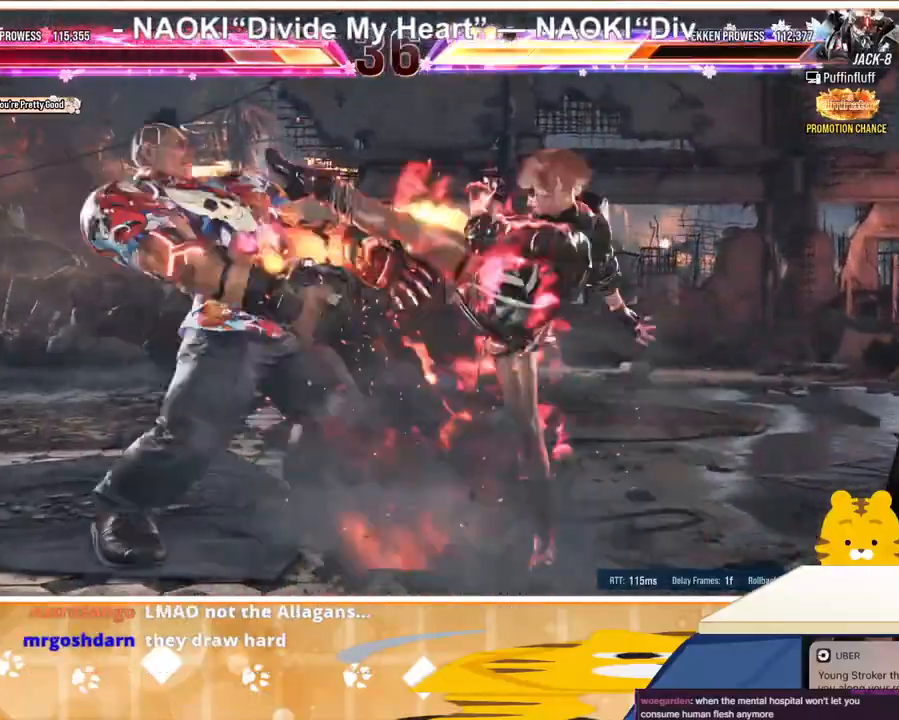
{"buttons": ["DPAD_DOWN"], "events": [[33, "DPAD_DOWN", "down"], [67, "CIRCLE", "down"], [100, "CIRCLE", "up"]]}
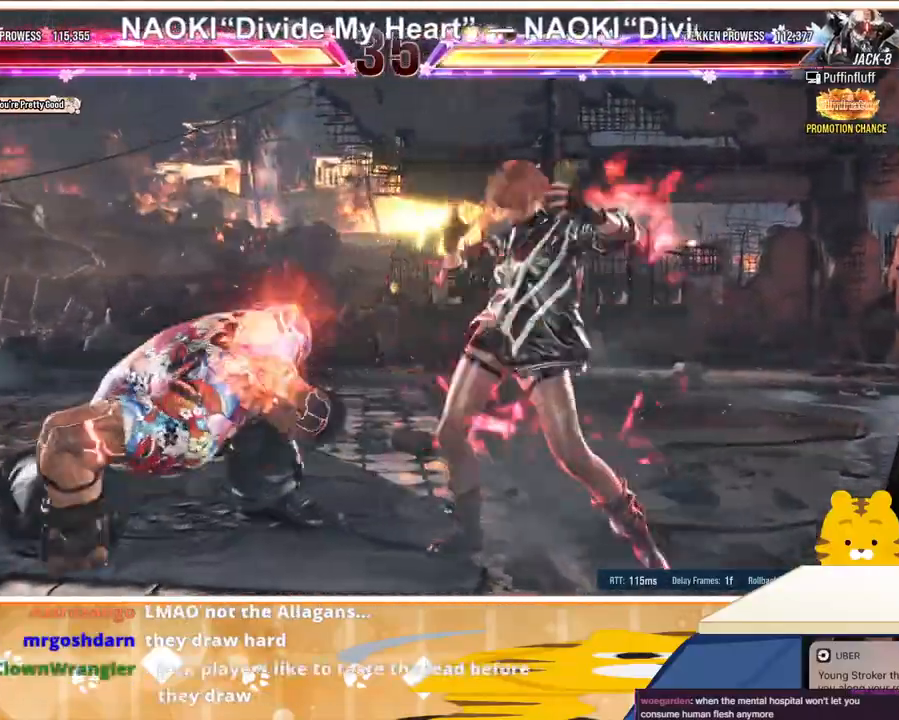
{"buttons": [], "events": [[200, "DPAD_DOWN", "up"], [267, "CROSS", "down"], [267, "SQUARE", "down"], [333, "CROSS", "up"], [333, "SQUARE", "up"], [400, "CROSS", "down"], [400, "SQUARE", "down"], [467, "CROSS", "up"], [467, "SQUARE", "up"]]}
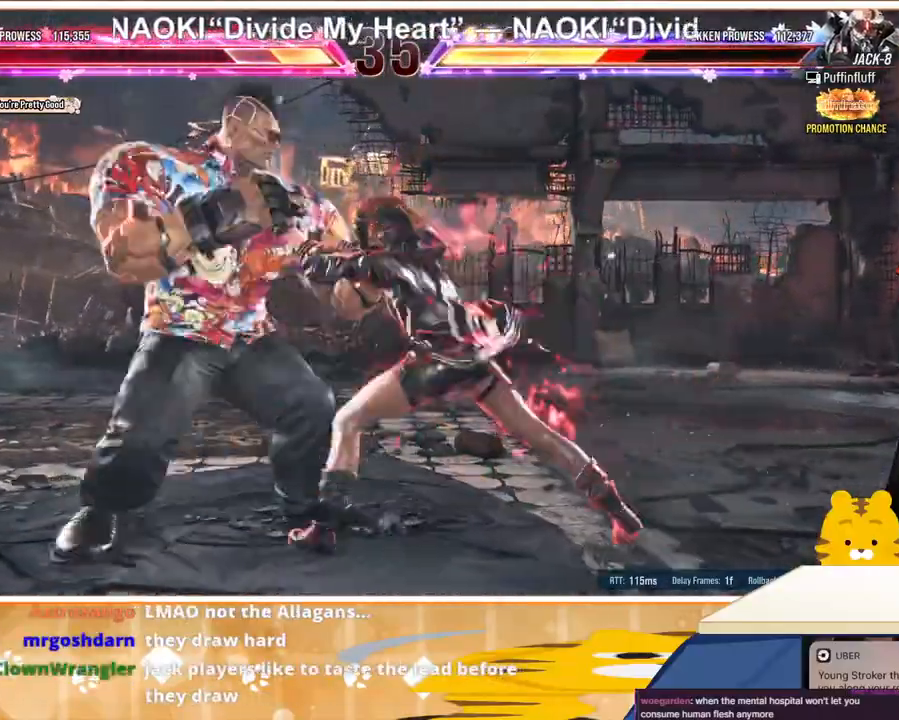
{"buttons": [], "events": [[33, "CROSS", "down"], [33, "SQUARE", "down"], [100, "CROSS", "up"], [100, "SQUARE", "up"]]}
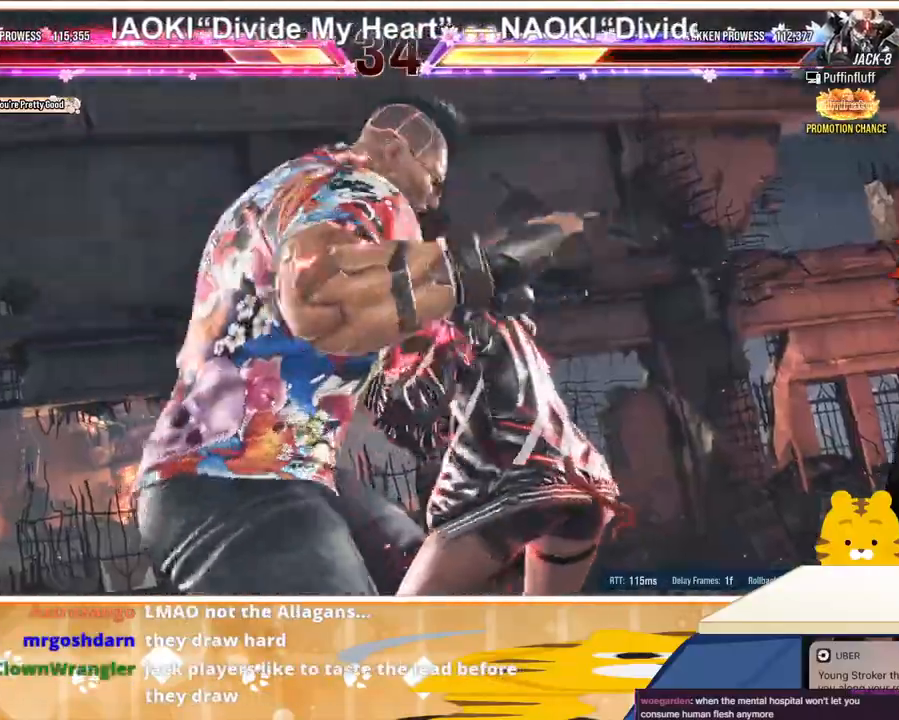
{"buttons": [], "events": []}
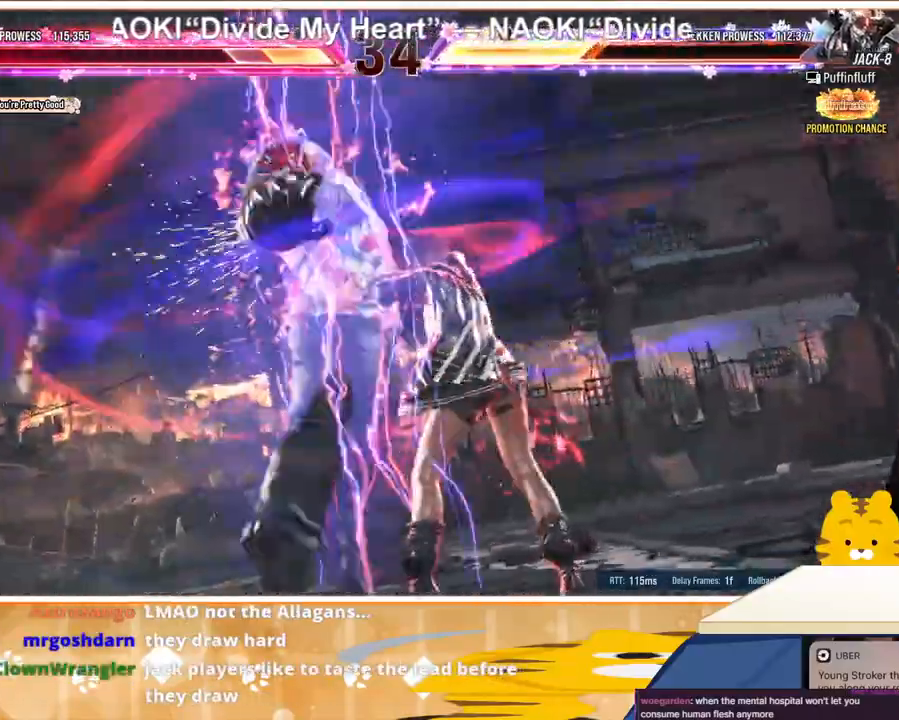
{"buttons": [], "events": []}
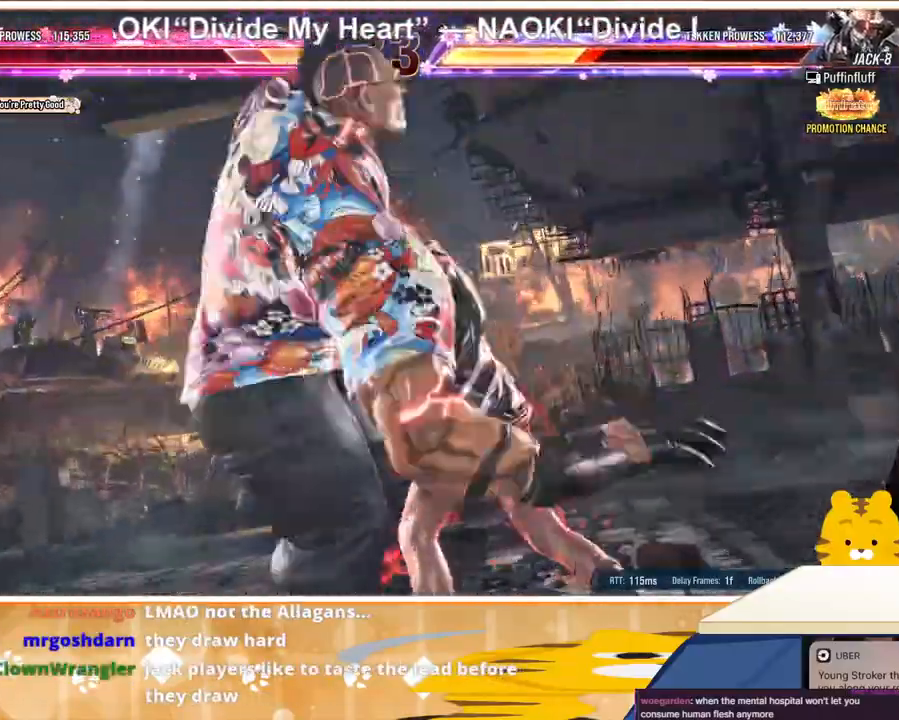
{"buttons": [], "events": []}
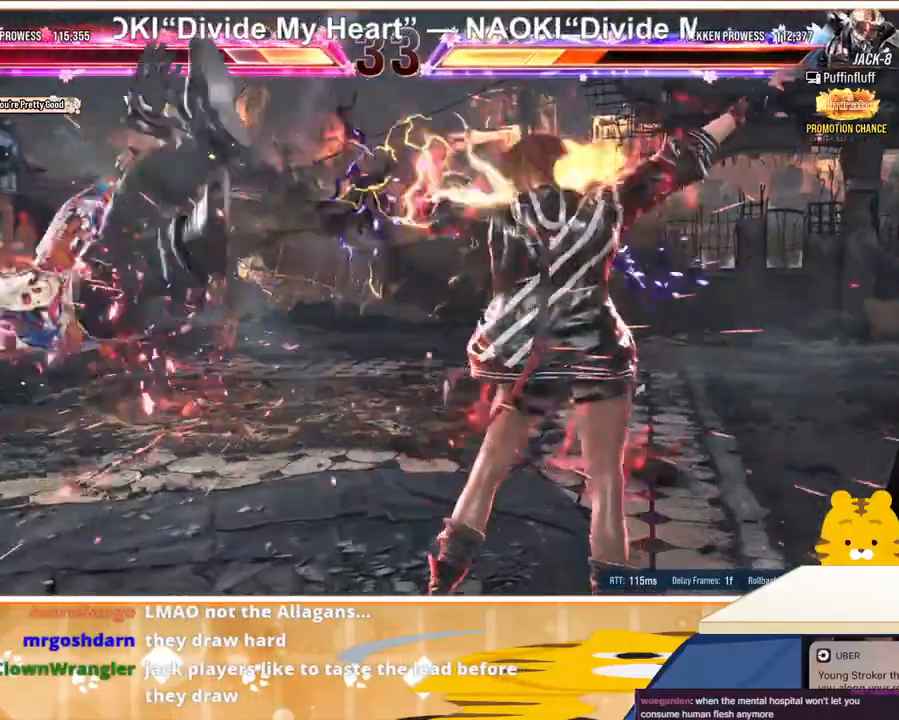
{"buttons": [], "events": []}
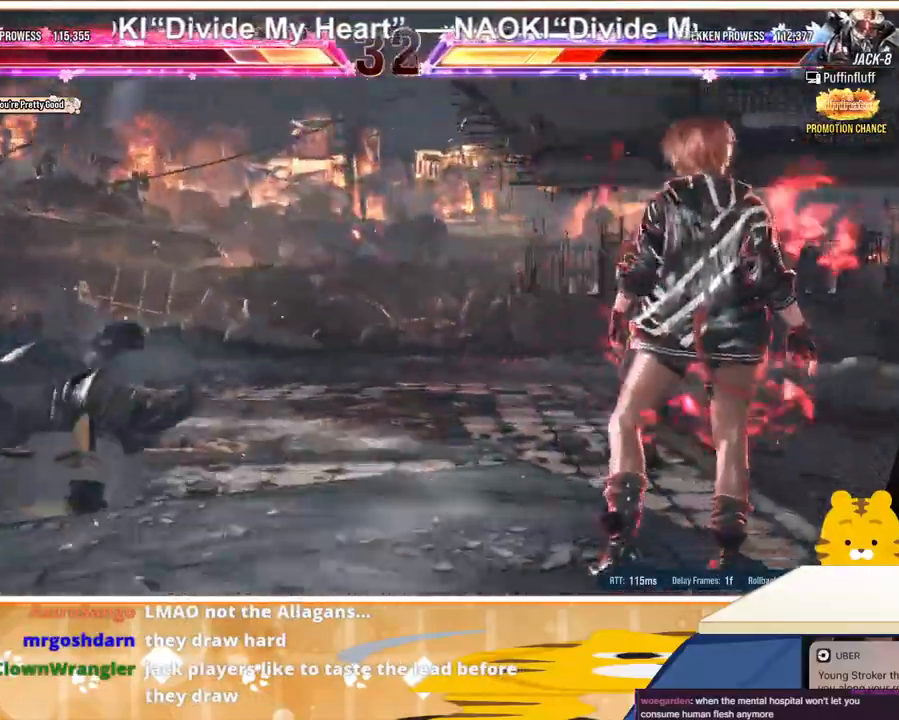
{"buttons": ["DPAD_LEFT"], "events": [[200, "DPAD_LEFT", "down"], [267, "DPAD_LEFT", "up"], [333, "DPAD_LEFT", "down"]]}
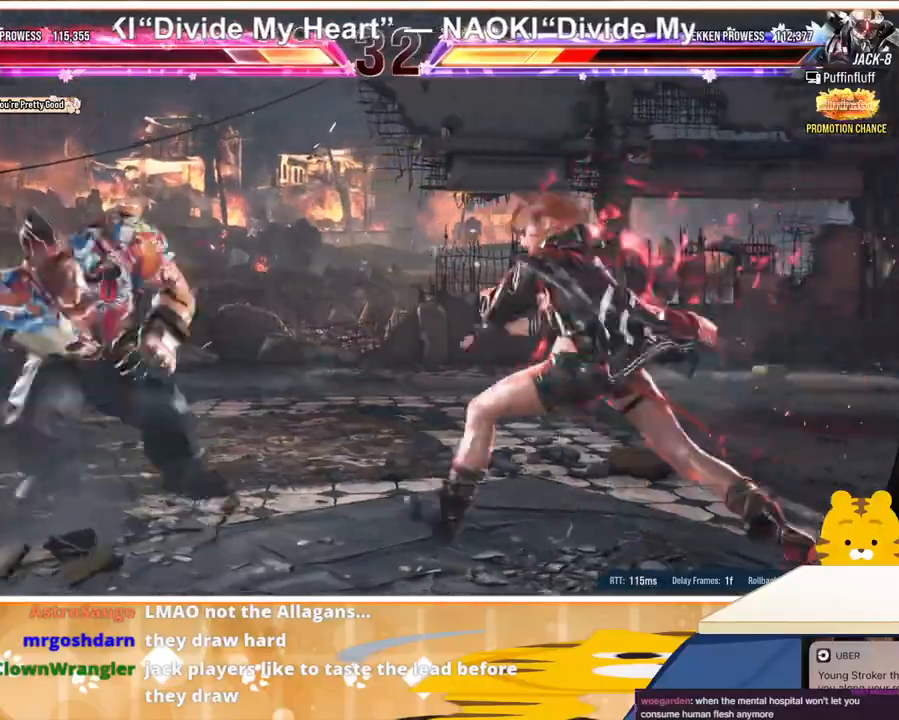
{"buttons": ["DPAD_LEFT"], "events": [[67, "CROSS", "down"], [167, "CROSS", "up"], [233, "CROSS", "down"], [333, "CROSS", "up"], [367, "CROSS", "down"], [467, "CROSS", "up"]]}
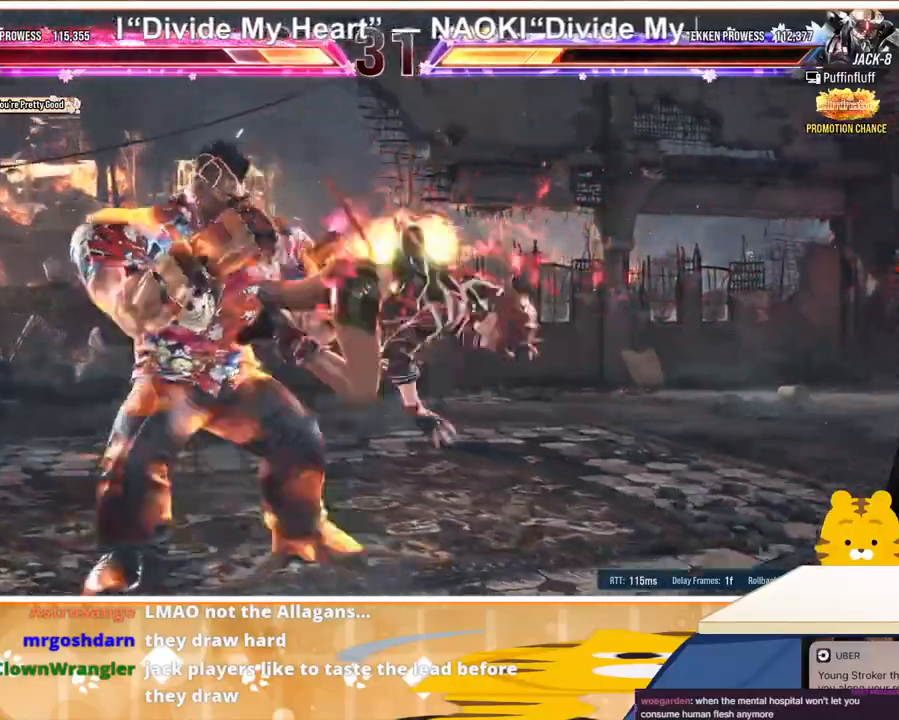
{"buttons": ["SQUARE", "DPAD_DOWN", "DPAD_LEFT"], "events": [[100, "DPAD_LEFT", "up"], [300, "DPAD_DOWN", "down"], [300, "DPAD_LEFT", "down"], [333, "SQUARE", "down"], [433, "SQUARE", "up"], [467, "SQUARE", "down"]]}
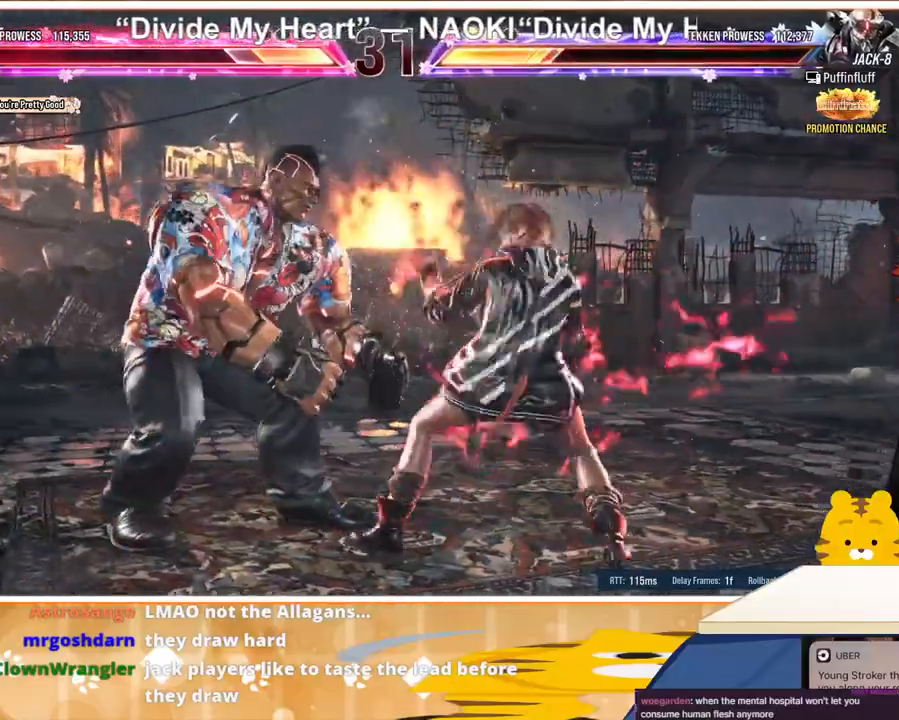
{"buttons": [], "events": [[33, "SQUARE", "up"], [100, "SQUARE", "down"], [167, "SQUARE", "up"], [200, "SQUARE", "down"], [300, "SQUARE", "up"], [333, "DPAD_DOWN", "up"], [333, "DPAD_LEFT", "up"], [367, "SQUARE", "down"], [400, "SQUARE", "up"]]}
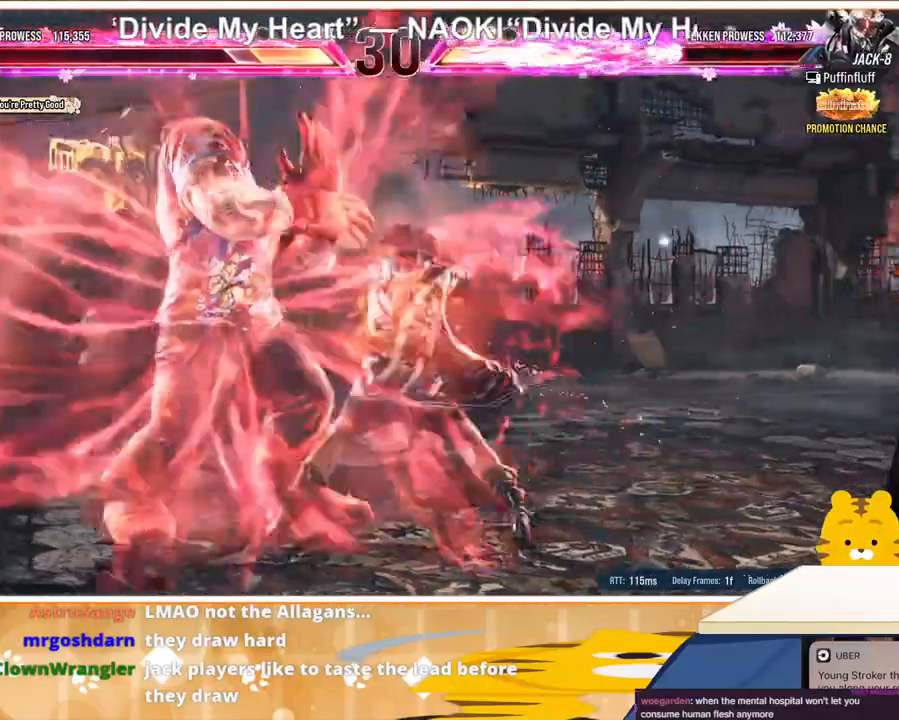
{"buttons": [], "events": [[400, "DPAD_LEFT", "down"], [467, "DPAD_LEFT", "up"]]}
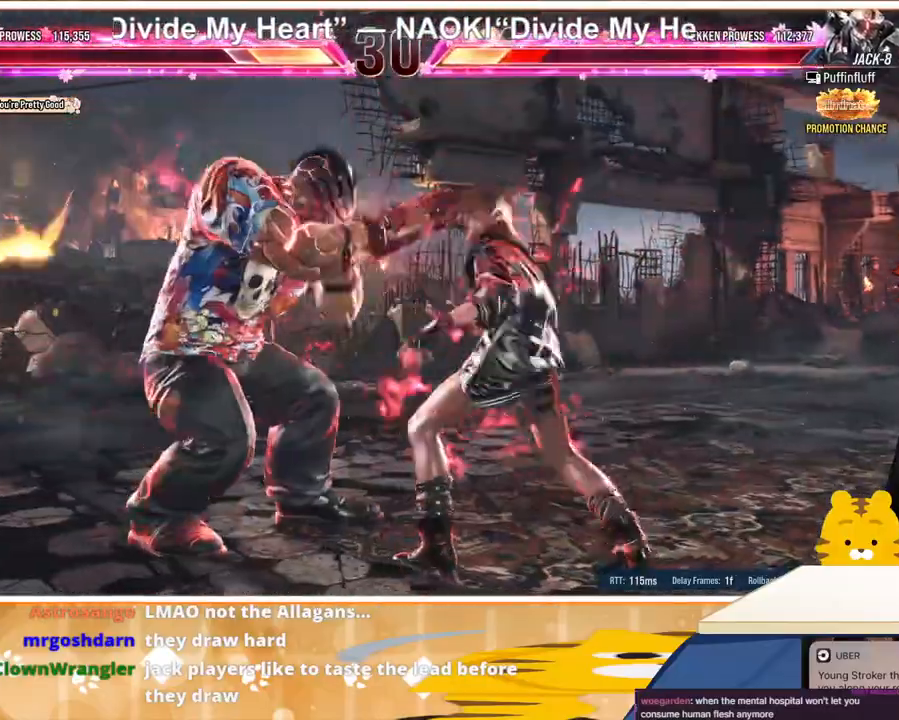
{"buttons": ["CROSS", "DPAD_LEFT"], "events": [[33, "DPAD_LEFT", "down"], [100, "TRIANGLE", "down"], [200, "TRIANGLE", "up"], [233, "CROSS", "down"], [300, "CROSS", "up"], [367, "CROSS", "down"], [433, "CROSS", "up"], [500, "CROSS", "down"]]}
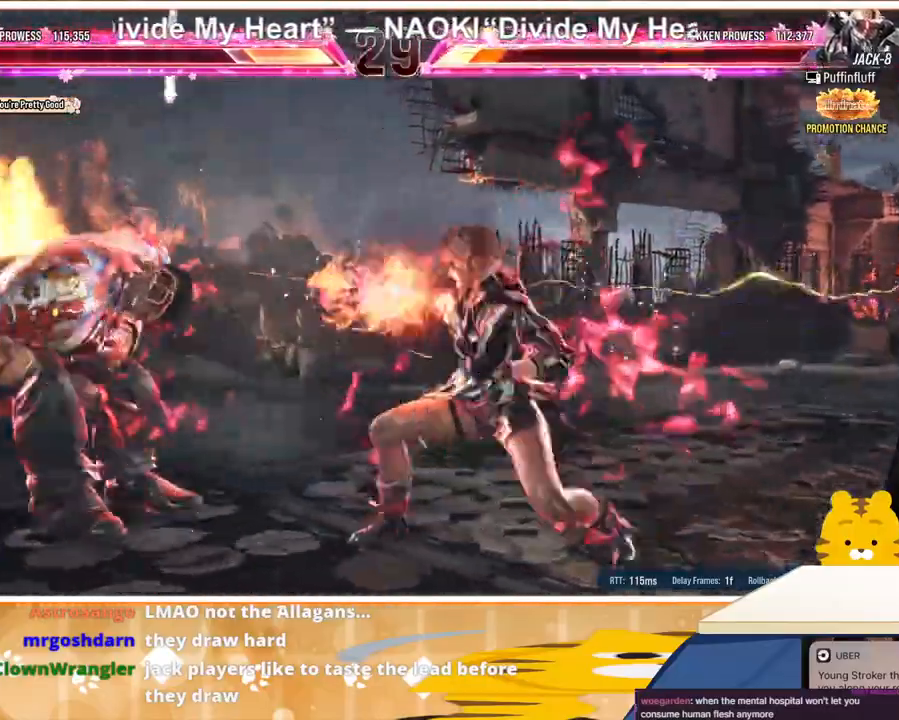
{"buttons": ["CROSS", "DPAD_LEFT"], "events": [[33, "CROSS", "up"], [133, "CROSS", "down"], [200, "CROSS", "up"], [233, "CROSS", "down"], [333, "CROSS", "up"], [367, "CROSS", "down"]]}
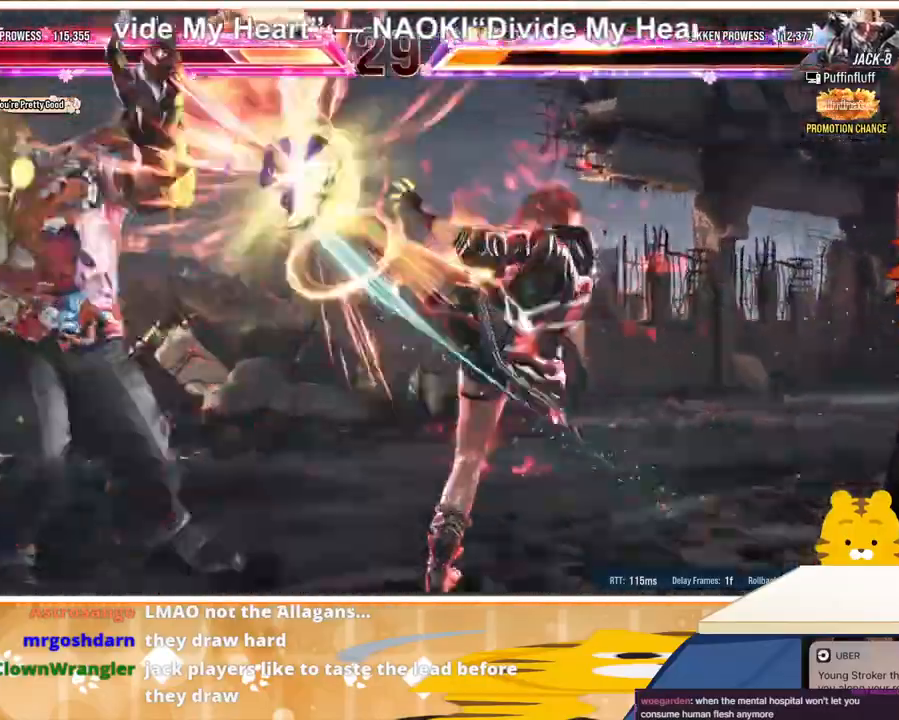
{"buttons": [], "events": [[33, "CROSS", "up"], [267, "DPAD_LEFT", "up"]]}
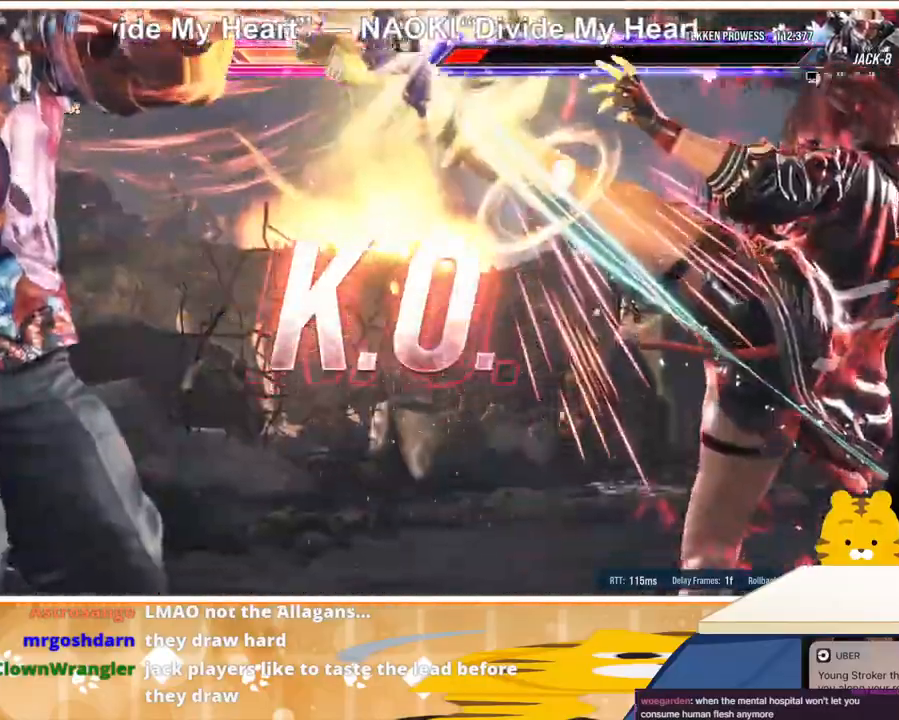
{"buttons": [], "events": []}
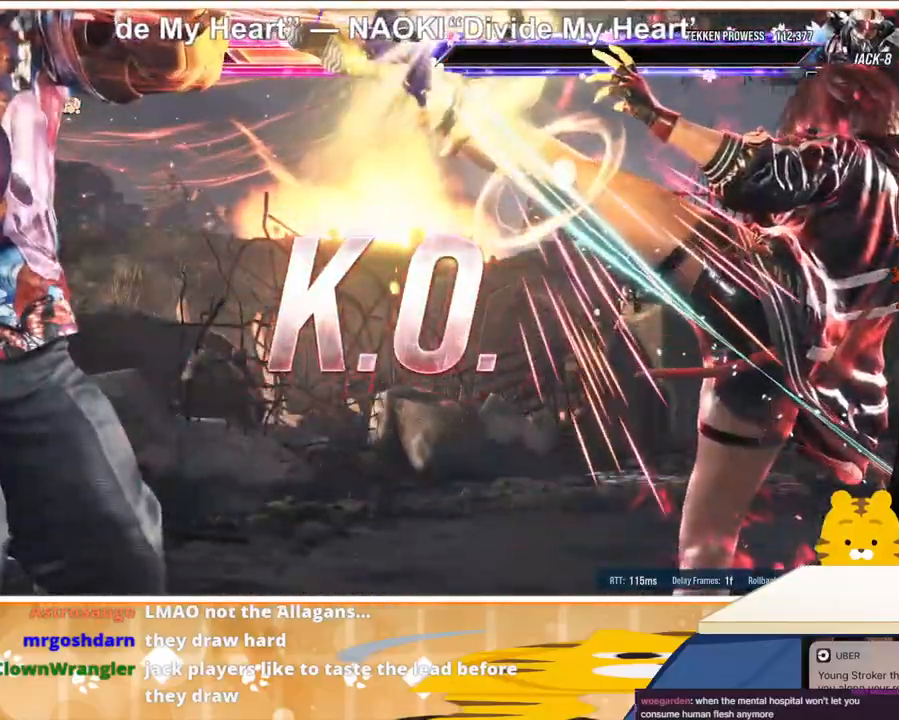
{"buttons": [], "events": []}
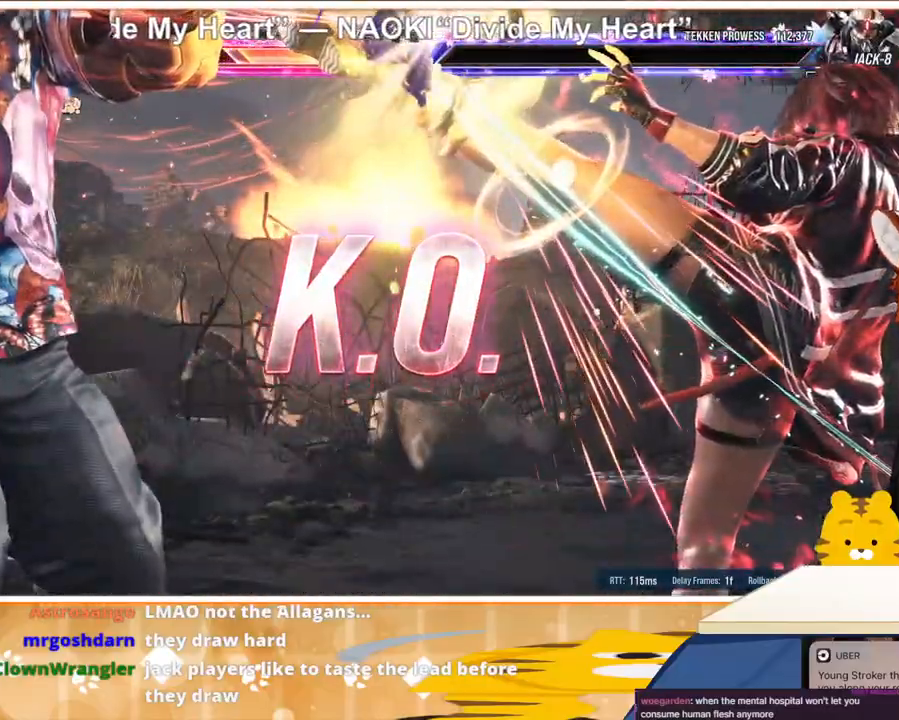
{"buttons": [], "events": []}
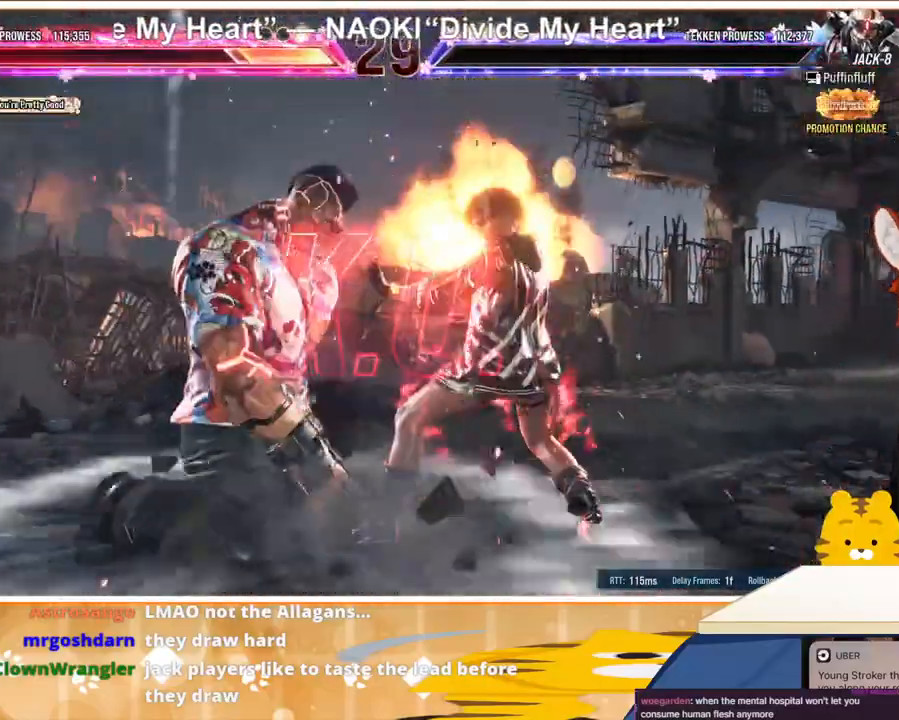
{"buttons": [], "events": []}
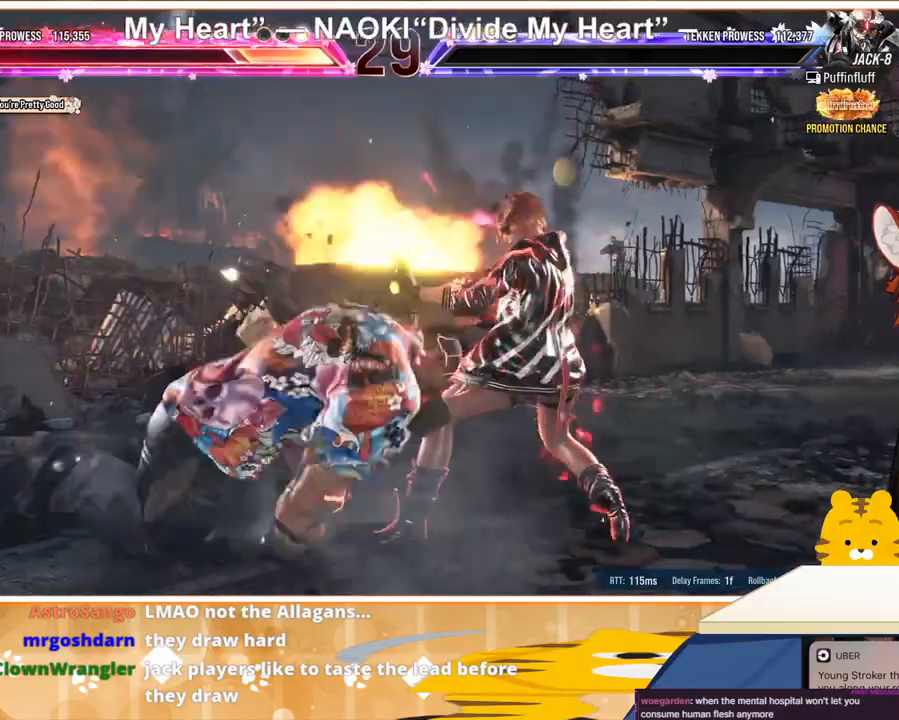
{"buttons": [], "events": []}
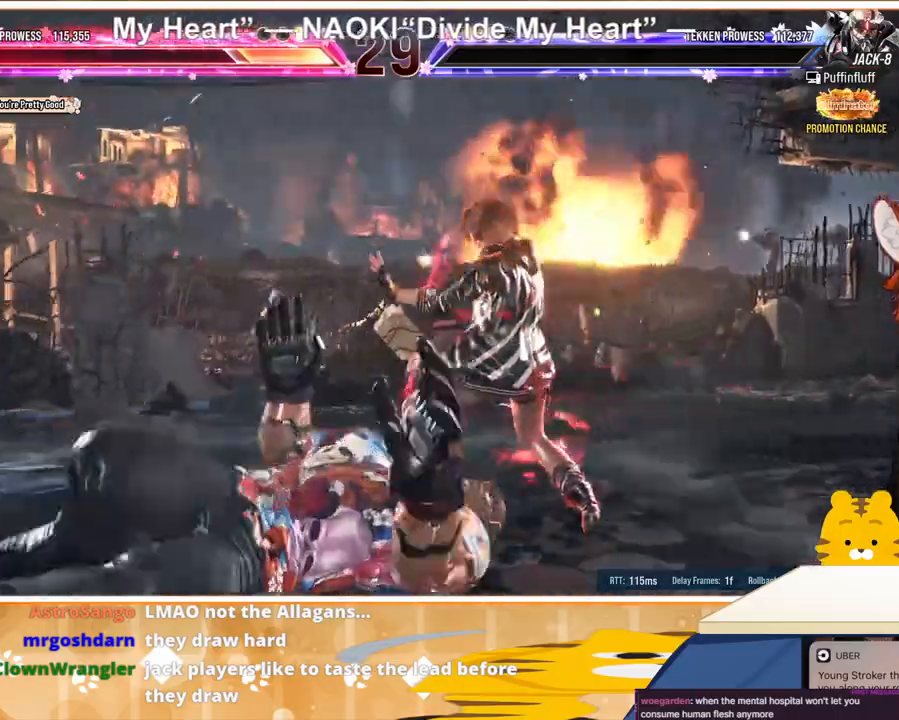
{"buttons": [], "events": []}
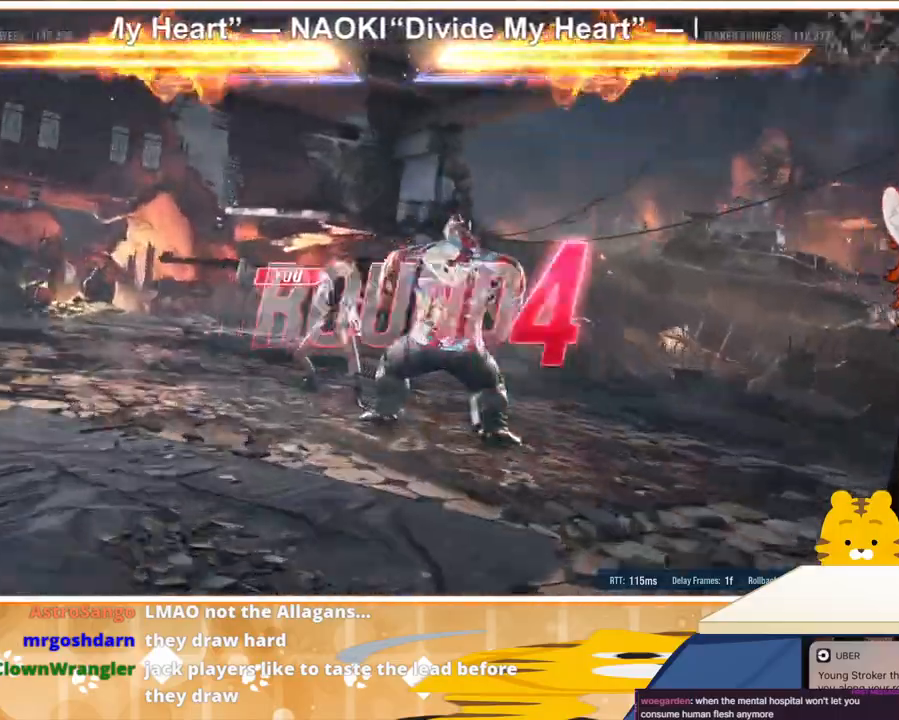
{"buttons": [], "events": []}
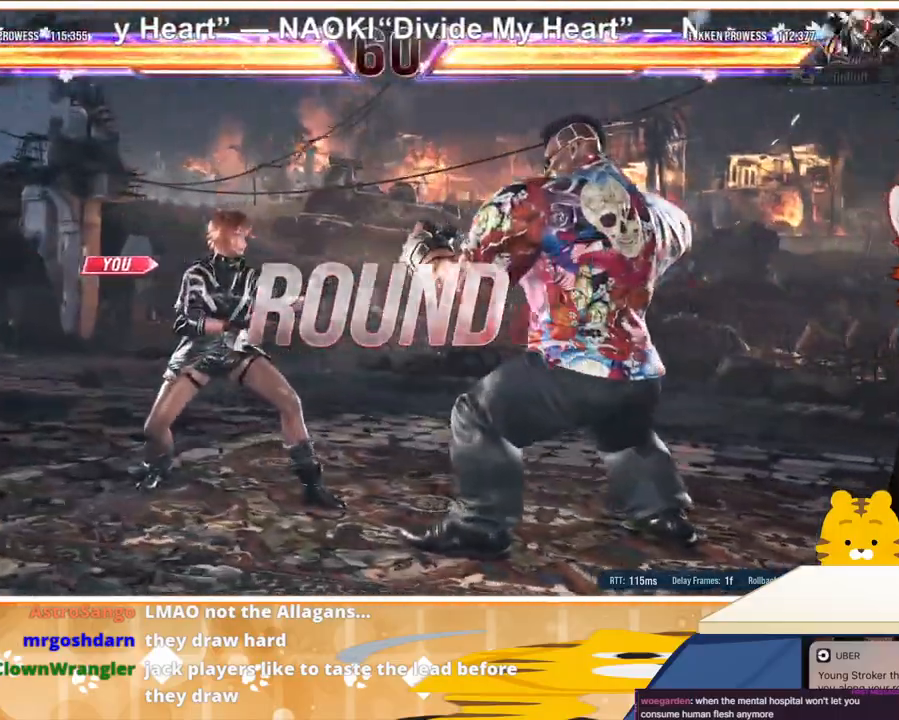
{"buttons": [], "events": []}
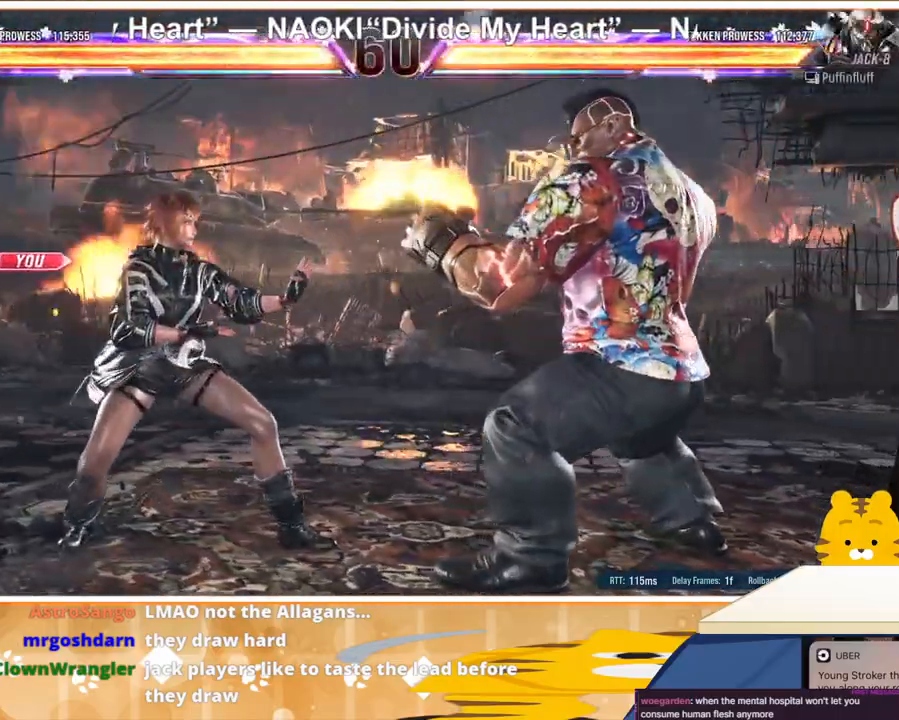
{"buttons": [], "events": []}
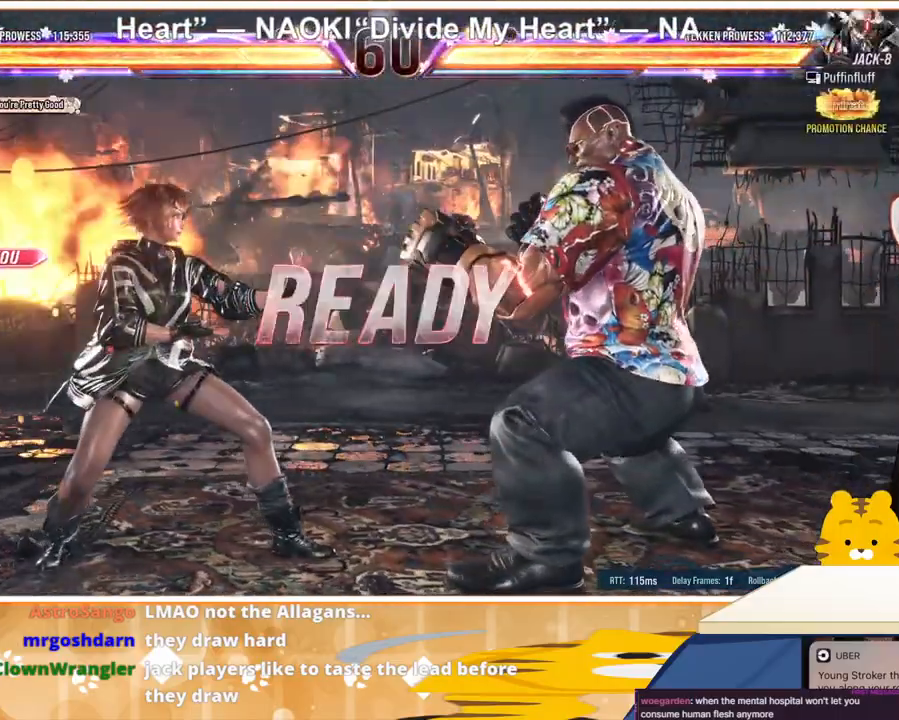
{"buttons": [], "events": []}
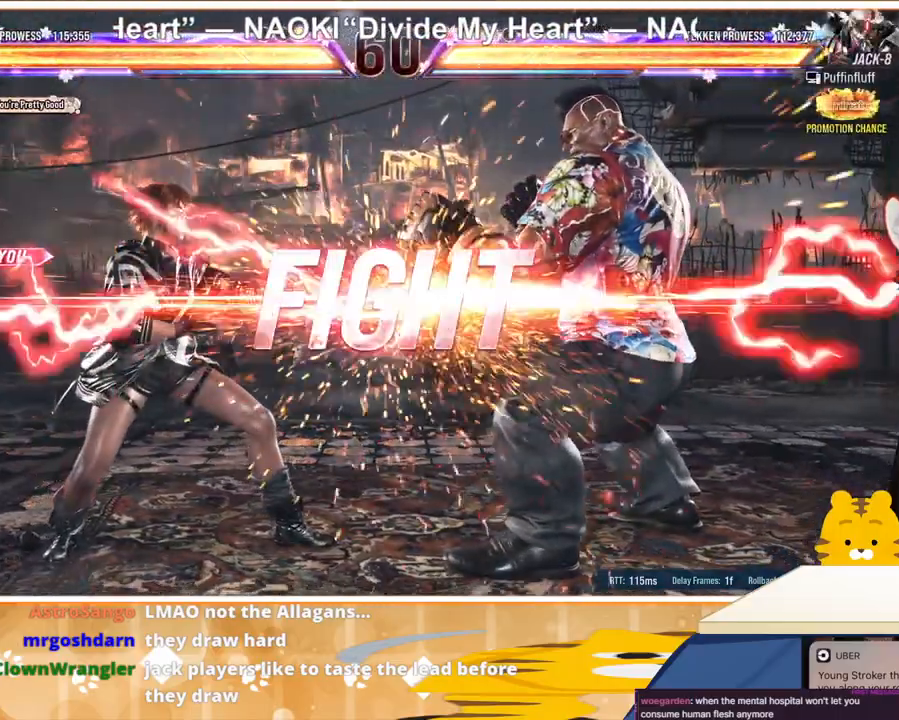
{"buttons": ["DPAD_RIGHT"], "events": [[467, "DPAD_RIGHT", "down"]]}